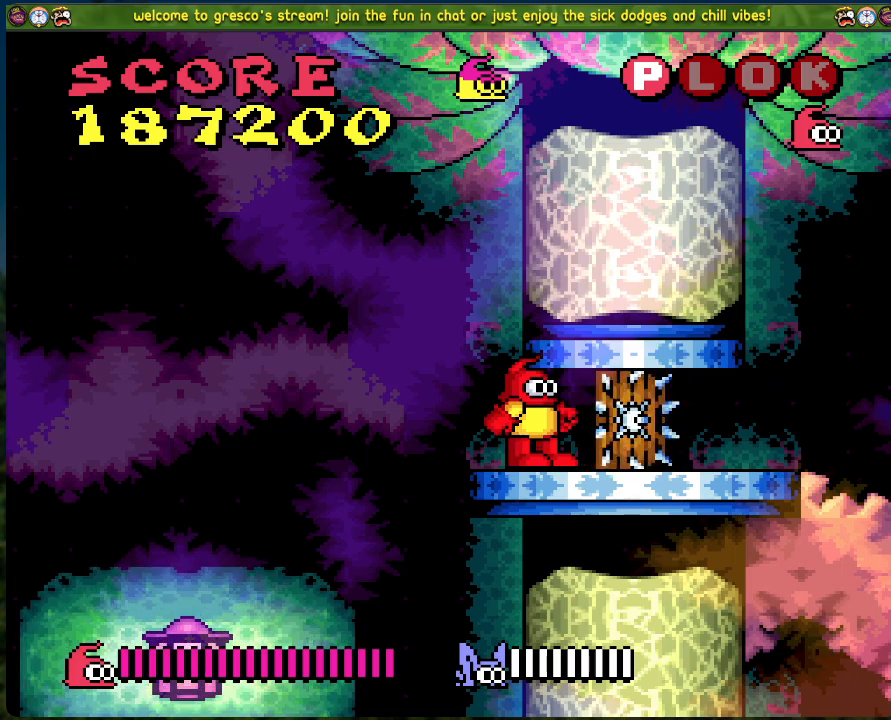
Gameplay with a controller (Xbox layout); each line is a JSON object with the inputs held at the frame after it. "events" lists button and stick changes between this image and that frame as [ms after this image, input, new state], when the widget could be followed in between. Not read: right_stick.
{"buttons": ["DPAD_RIGHT"], "left_stick": "center", "events": [[117, "DPAD_RIGHT", "down"]]}
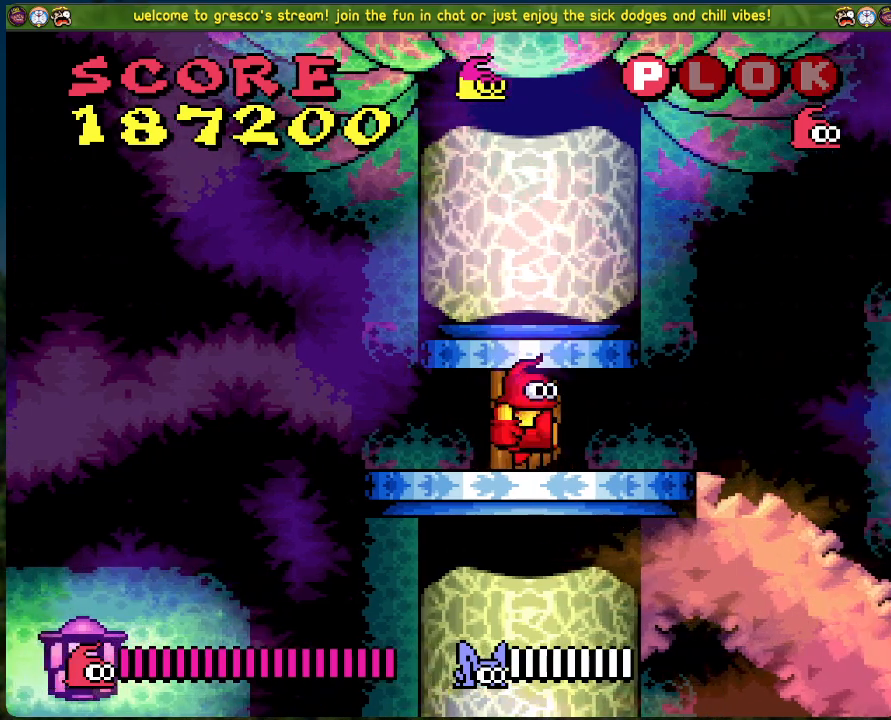
{"buttons": ["B", "DPAD_RIGHT"], "left_stick": "center", "events": [[435, "B", "down"]]}
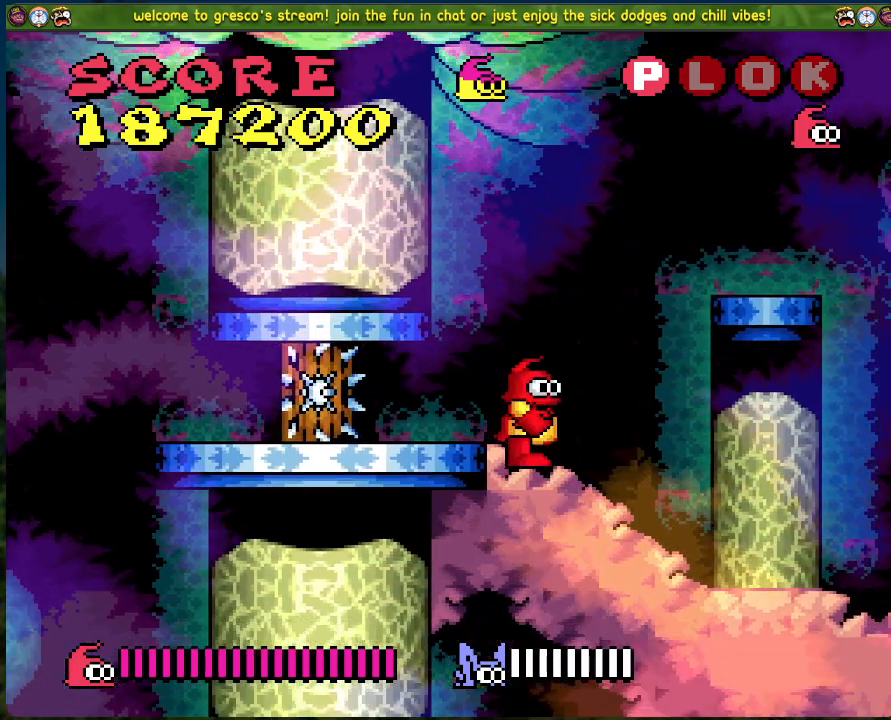
{"buttons": ["DPAD_RIGHT"], "left_stick": "center", "events": [[501, "B", "up"]]}
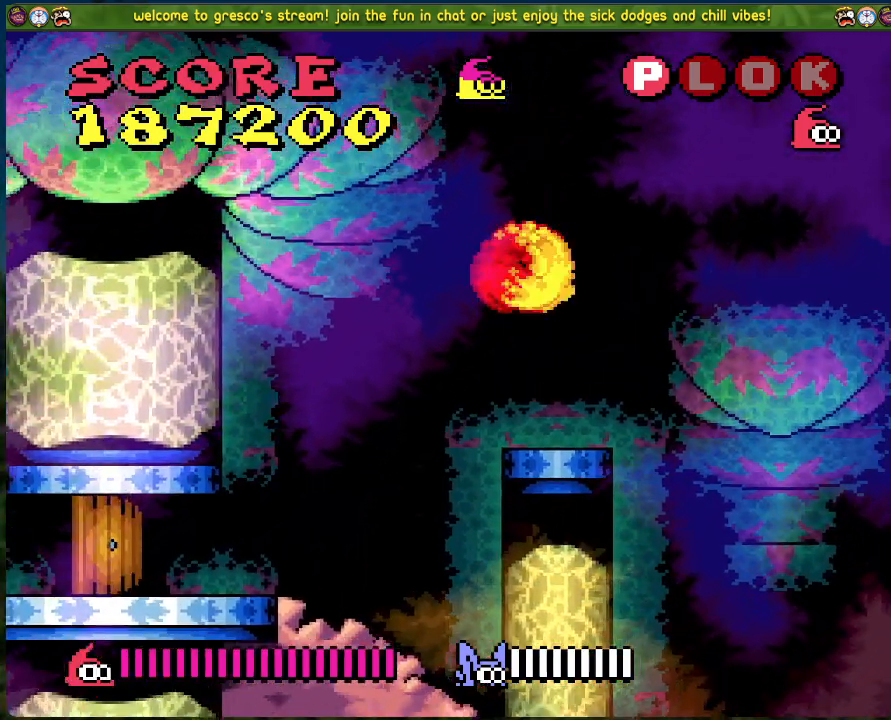
{"buttons": ["DPAD_RIGHT"], "left_stick": "center", "events": []}
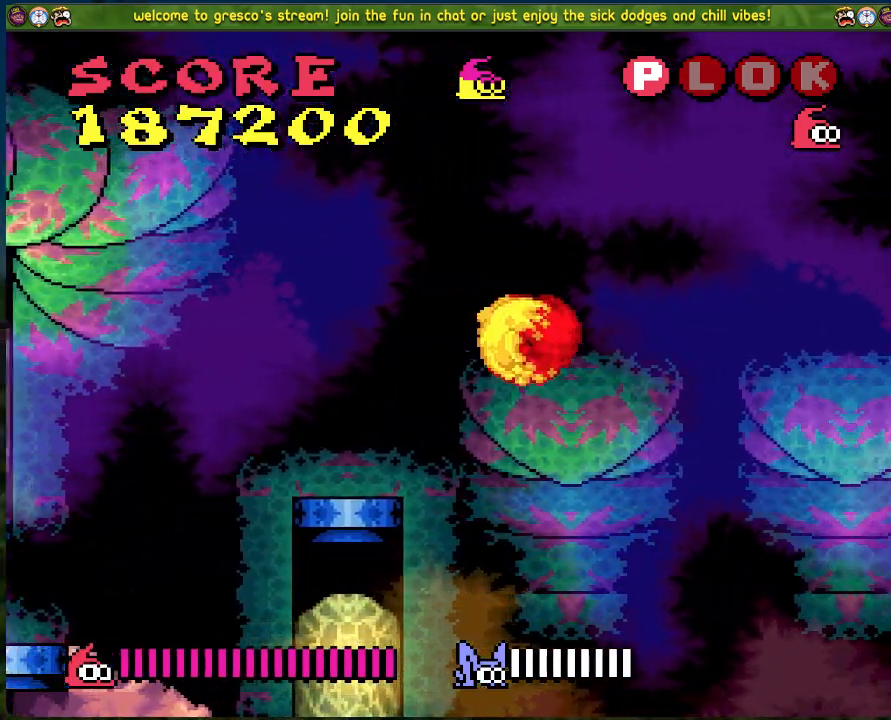
{"buttons": ["DPAD_RIGHT"], "left_stick": "center", "events": []}
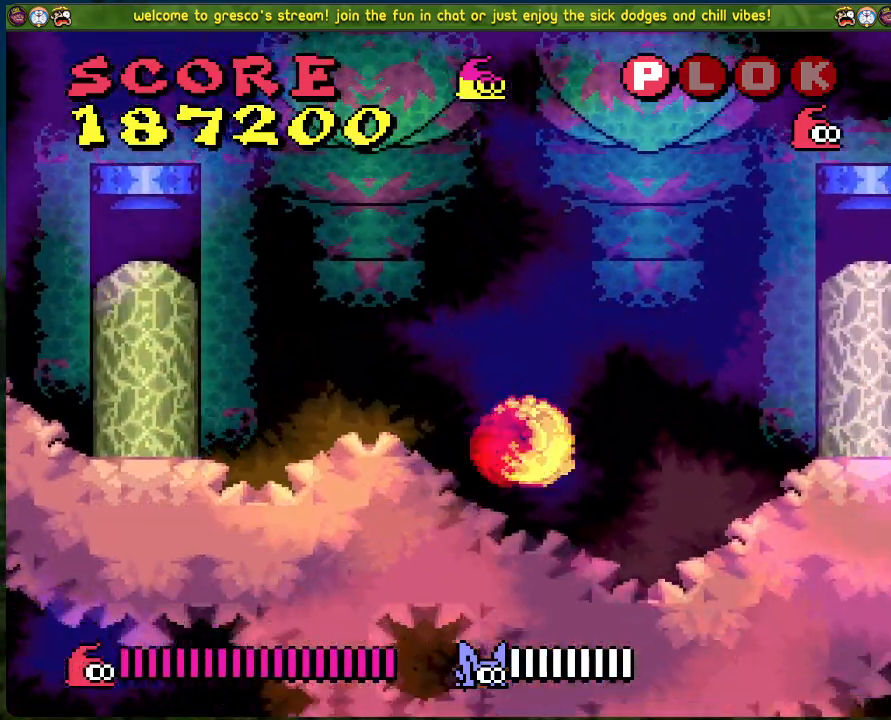
{"buttons": ["B", "DPAD_RIGHT"], "left_stick": "center", "events": [[385, "B", "down"]]}
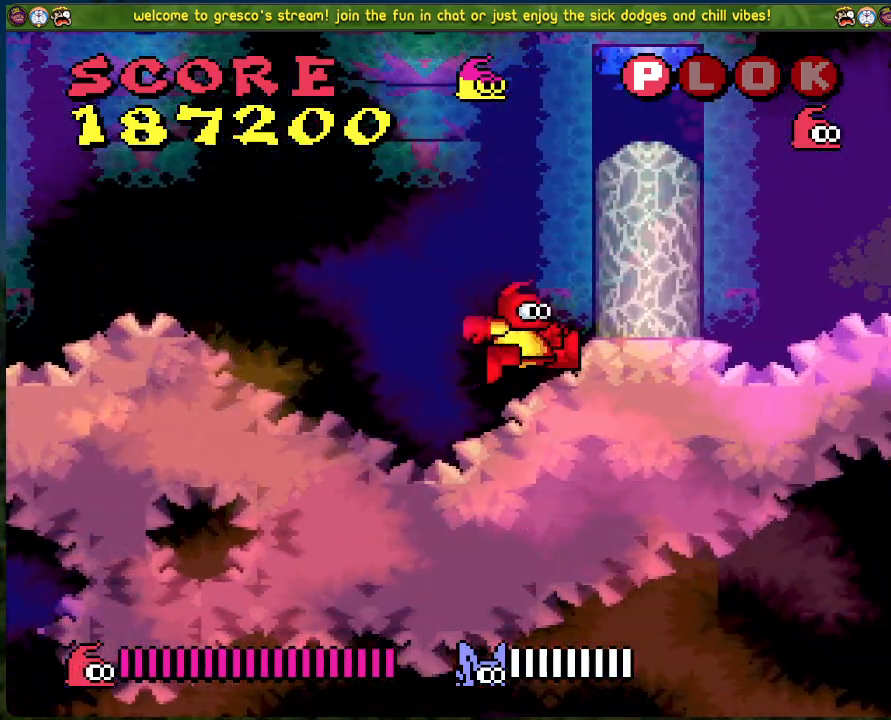
{"buttons": ["B", "DPAD_RIGHT"], "left_stick": "center", "events": []}
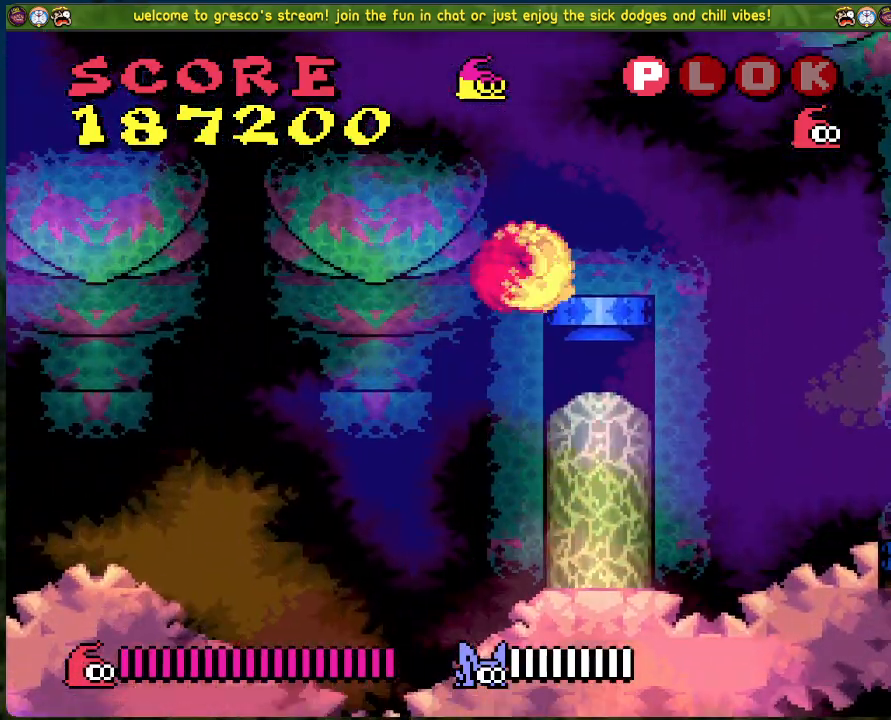
{"buttons": ["DPAD_RIGHT"], "left_stick": "center", "events": [[117, "B", "up"]]}
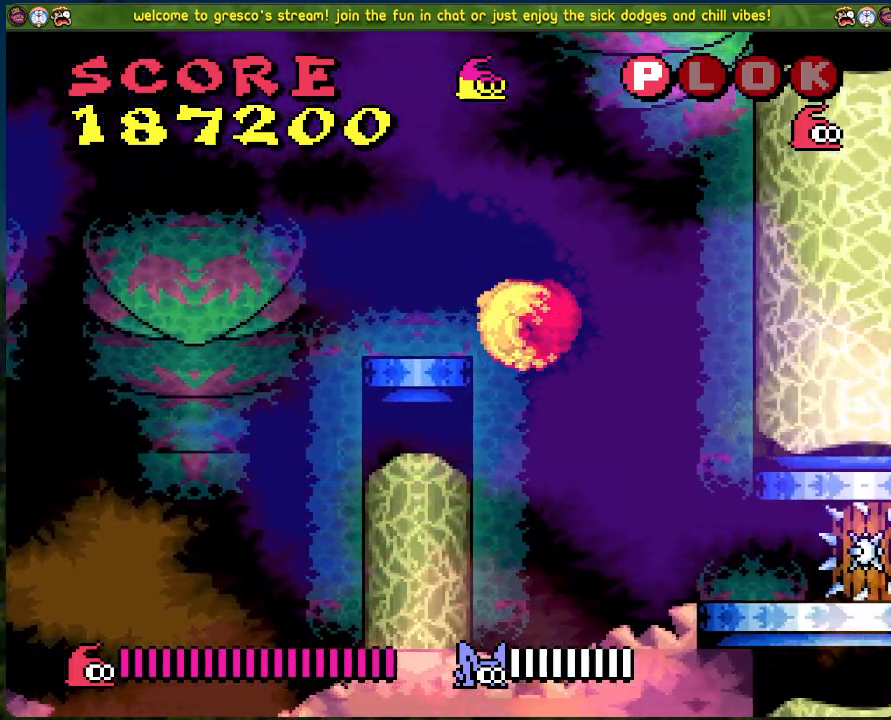
{"buttons": [], "left_stick": "center", "events": [[351, "DPAD_RIGHT", "up"]]}